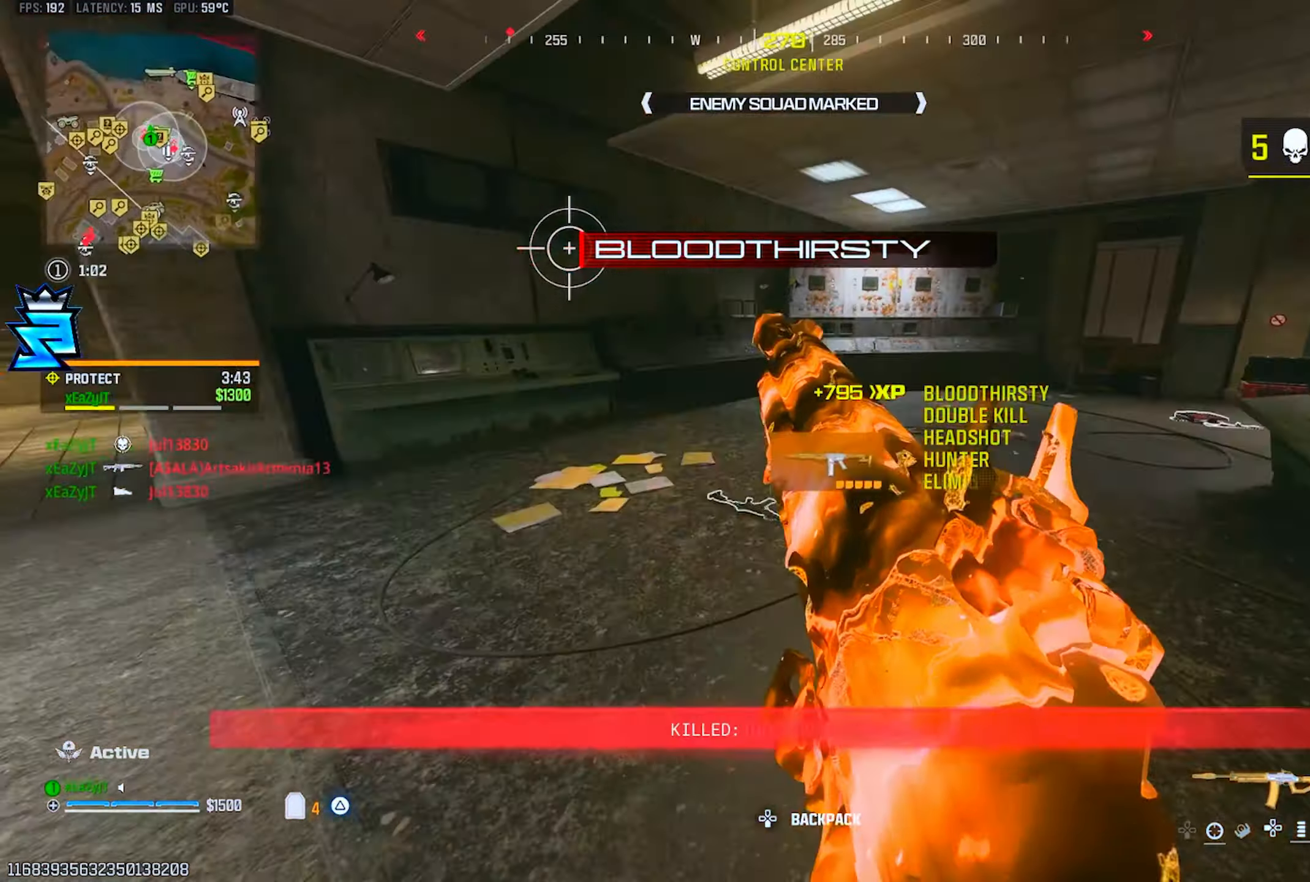
Gameplay with a controller (PlayStation layout); each line is a JSON object with the inputs held at the frame after it. "events" lists button and stick changes between this image and that frame as [ms after this image, input, new state], when the widget could be followed in between.
{"buttons": ["R3"], "left_stick": "down-right", "right_stick": "up-left", "events": [[17, "right_stick", "center"], [100, "CIRCLE", "down"], [167, "CIRCLE", "up"], [317, "right_stick", "left"], [417, "CIRCLE", "down"], [500, "CIRCLE", "up"], [500, "R3", "down"], [500, "left_stick", "down-right"], [500, "right_stick", "up-left"]]}
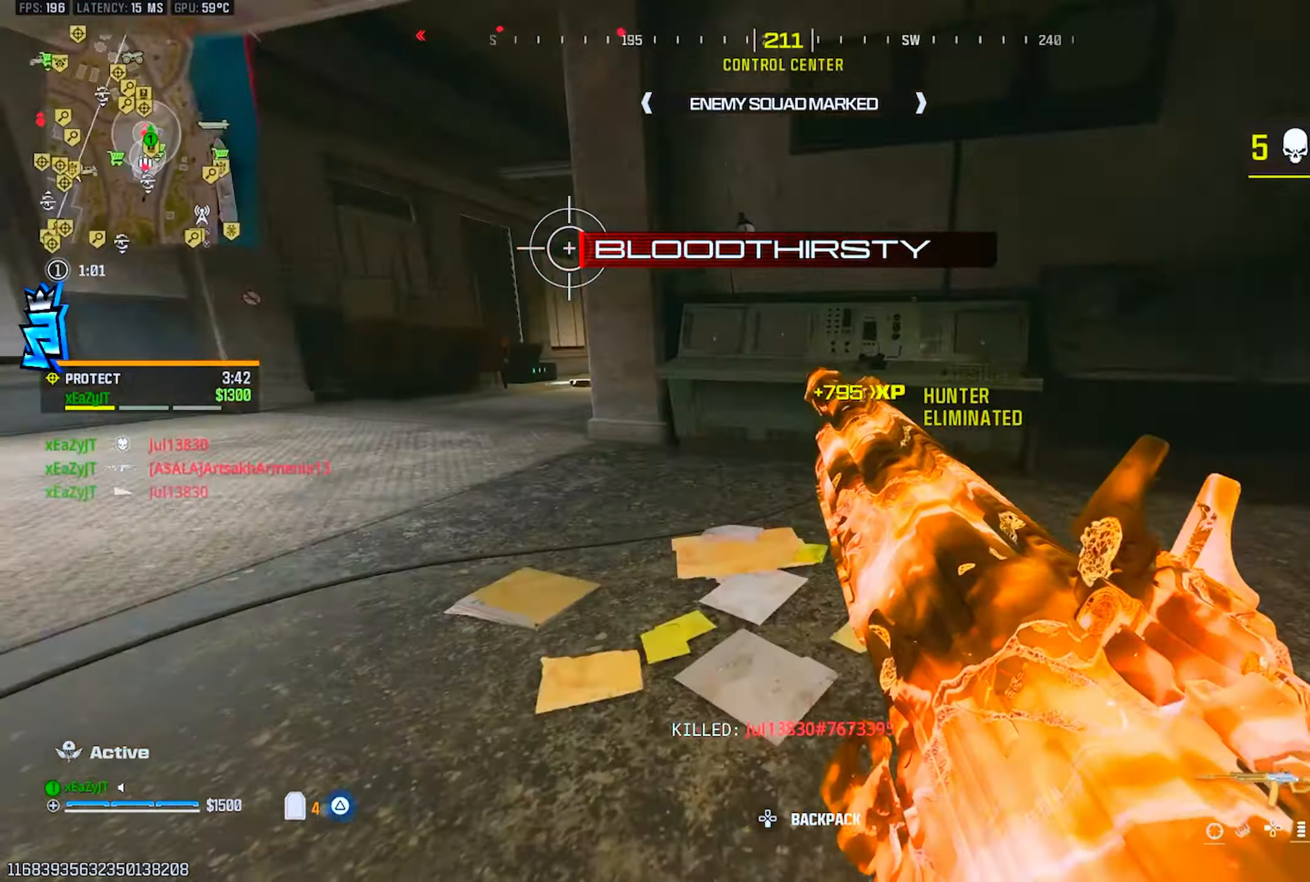
{"buttons": [], "left_stick": "right", "right_stick": "left", "events": [[101, "R3", "up"], [151, "right_stick", "center"], [284, "left_stick", "right"], [501, "right_stick", "left"]]}
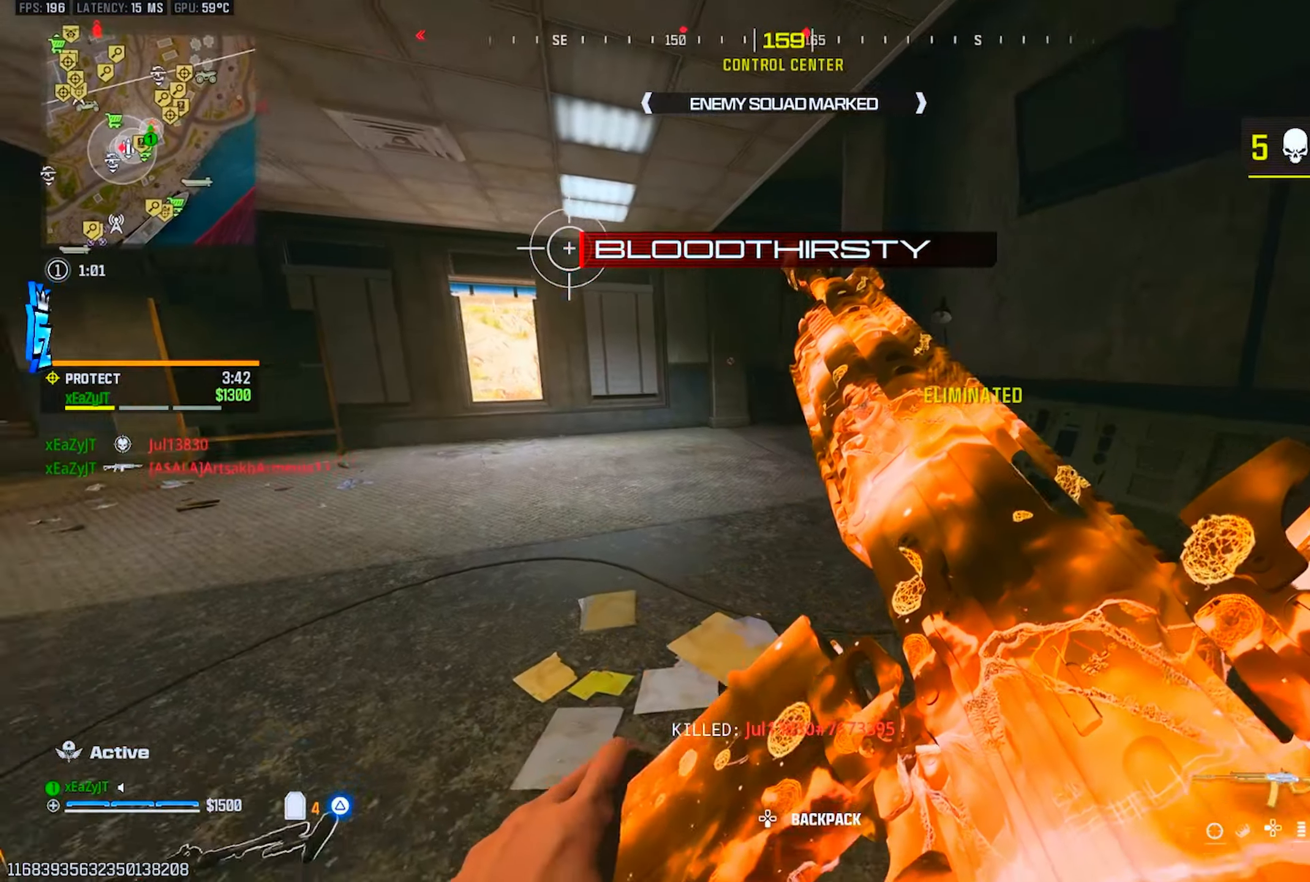
{"buttons": [], "left_stick": "up-left", "right_stick": "center", "events": [[33, "left_stick", "down-right"], [67, "right_stick", "center"], [183, "left_stick", "up-left"], [350, "TRIANGLE", "down"], [350, "right_stick", "up-right"], [384, "L3", "down"], [434, "TRIANGLE", "up"], [434, "right_stick", "center"], [484, "L3", "up"]]}
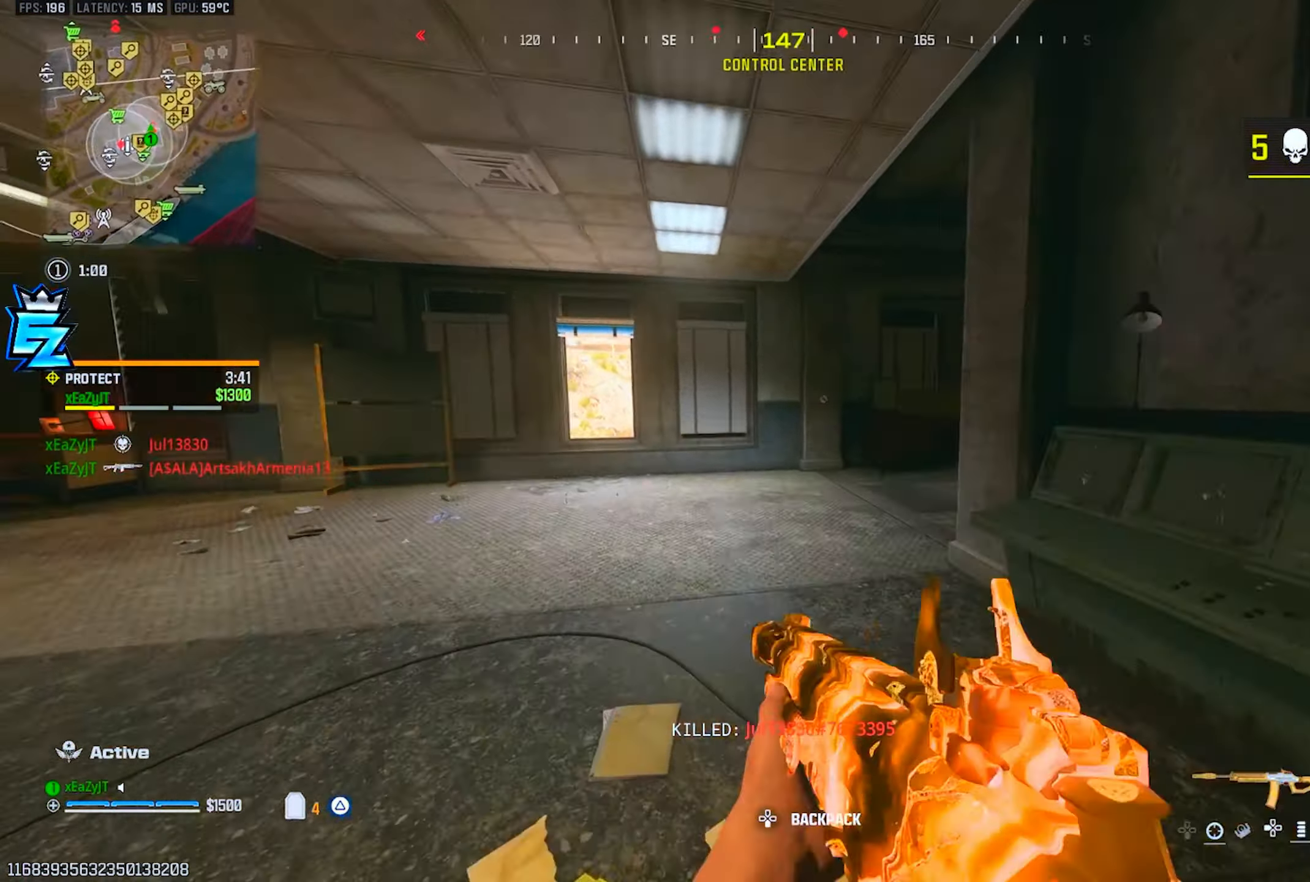
{"buttons": [], "left_stick": "up", "right_stick": "right", "events": [[84, "L3", "down"], [151, "L3", "up"], [234, "right_stick", "right"], [267, "L3", "down"], [267, "left_stick", "up"], [351, "L3", "up"], [434, "CIRCLE", "down"], [451, "CIRCLE", "up"]]}
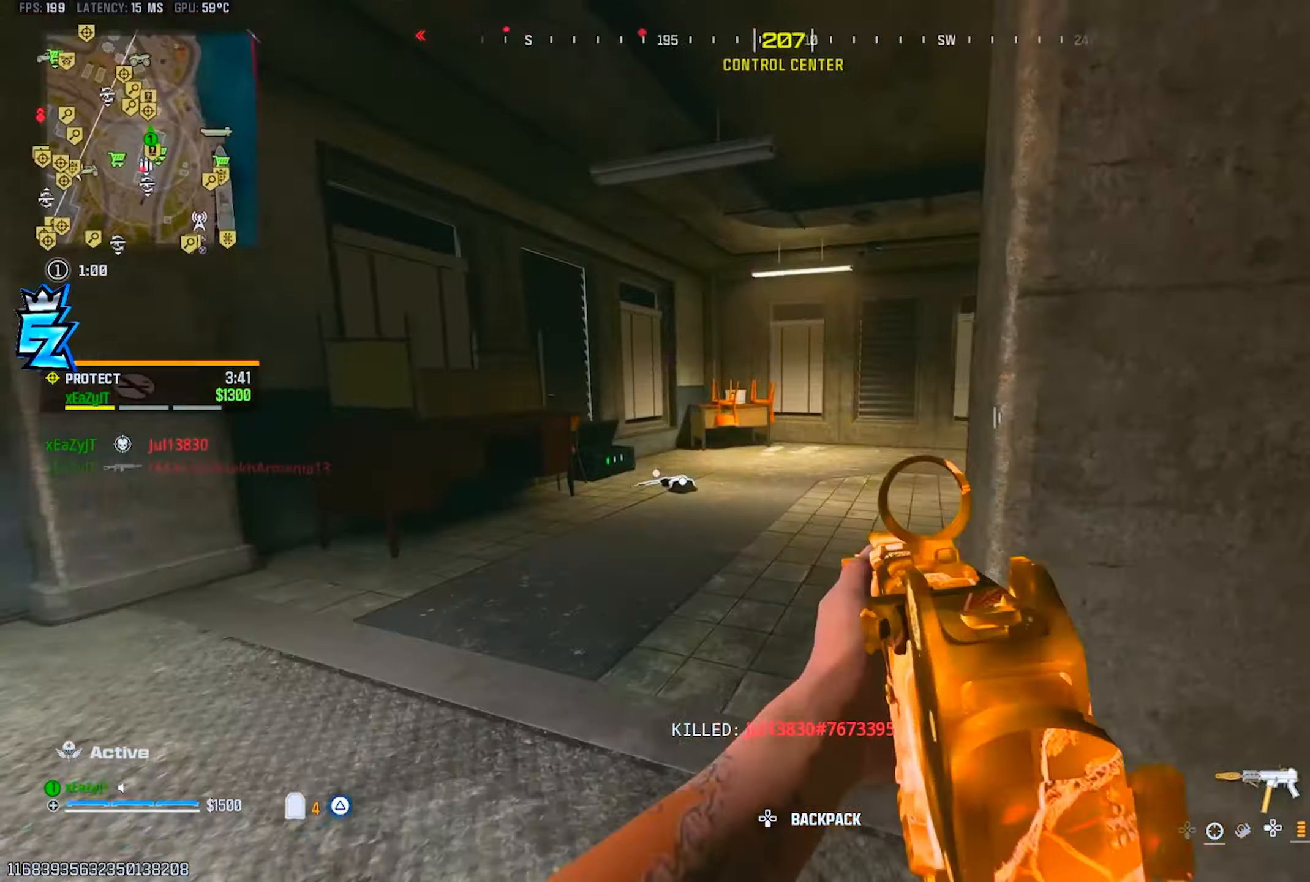
{"buttons": ["TRIANGLE", "L3"], "left_stick": "up", "right_stick": "center"}
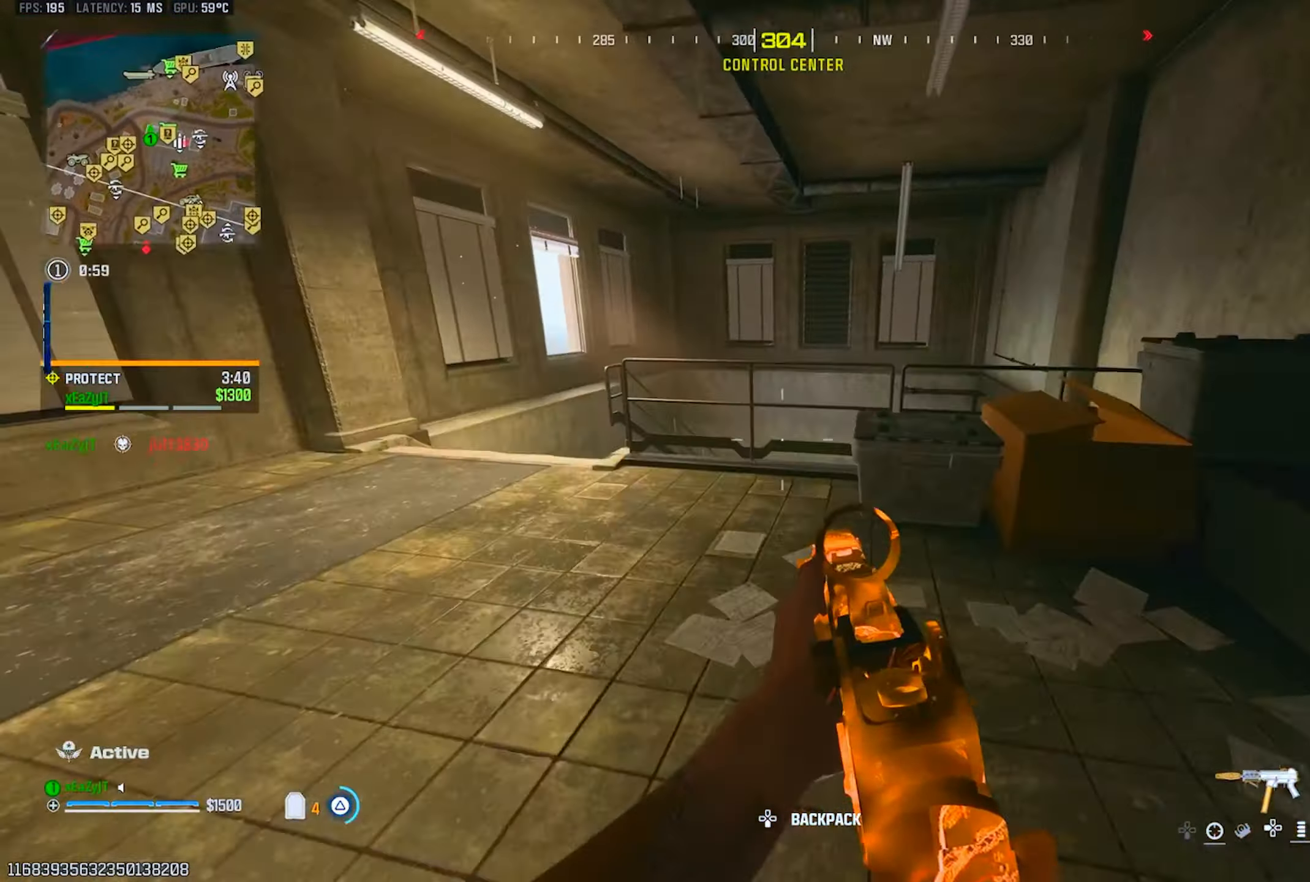
{"buttons": ["L3"], "left_stick": "up", "right_stick": "down-right", "events": [[17, "TRIANGLE", "up"], [34, "L3", "up"], [67, "TRIANGLE", "down"], [117, "L3", "down"], [117, "right_stick", "right"], [184, "TRIANGLE", "up"], [217, "L3", "up"], [267, "R3", "down"], [351, "R3", "up"], [351, "right_stick", "down"], [417, "R3", "down"], [484, "L3", "down"], [500, "R3", "up"], [500, "right_stick", "down-right"]]}
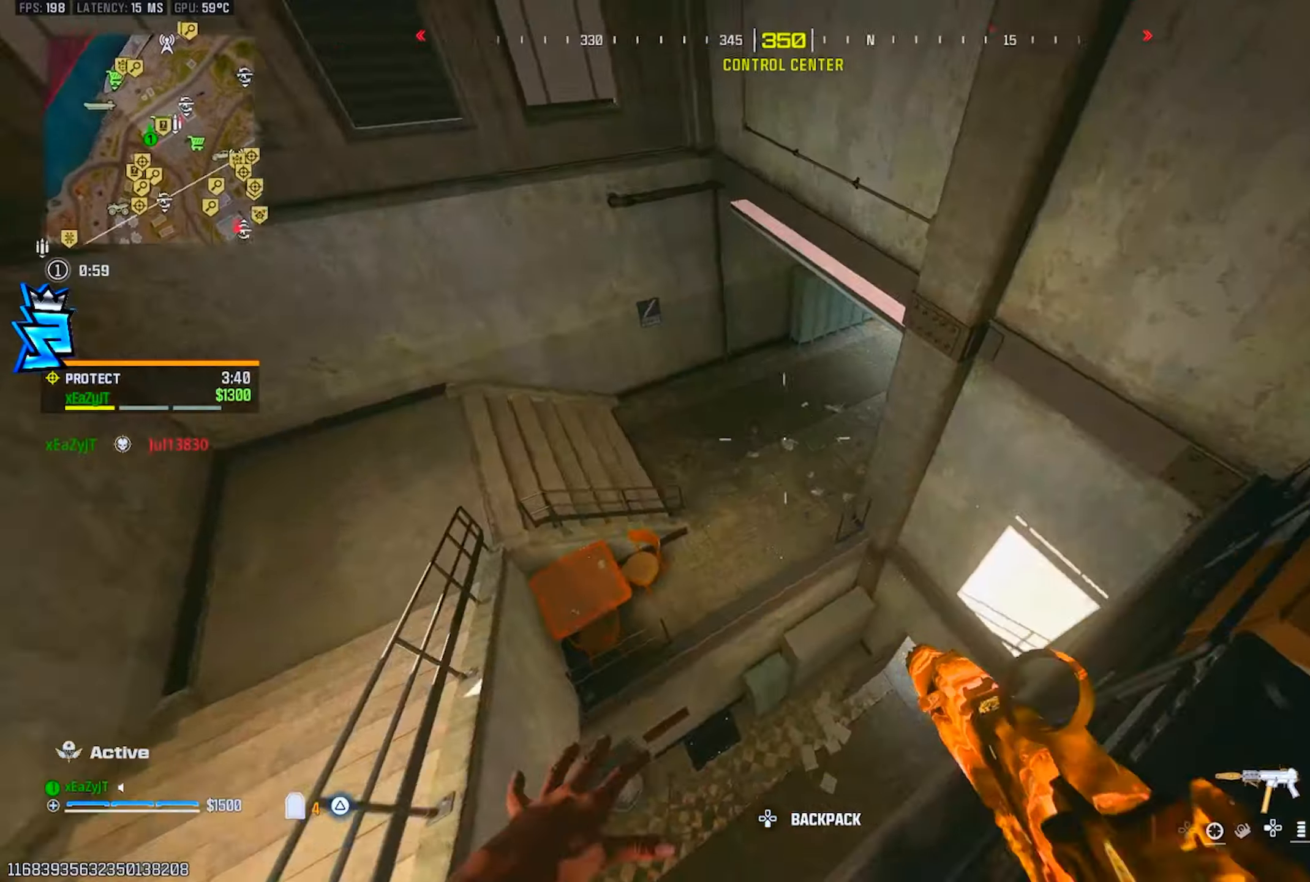
{"buttons": [], "left_stick": "left", "right_stick": "up", "events": [[134, "L3", "up"], [134, "left_stick", "up-left"], [167, "right_stick", "right"], [351, "right_stick", "up"], [401, "left_stick", "left"]]}
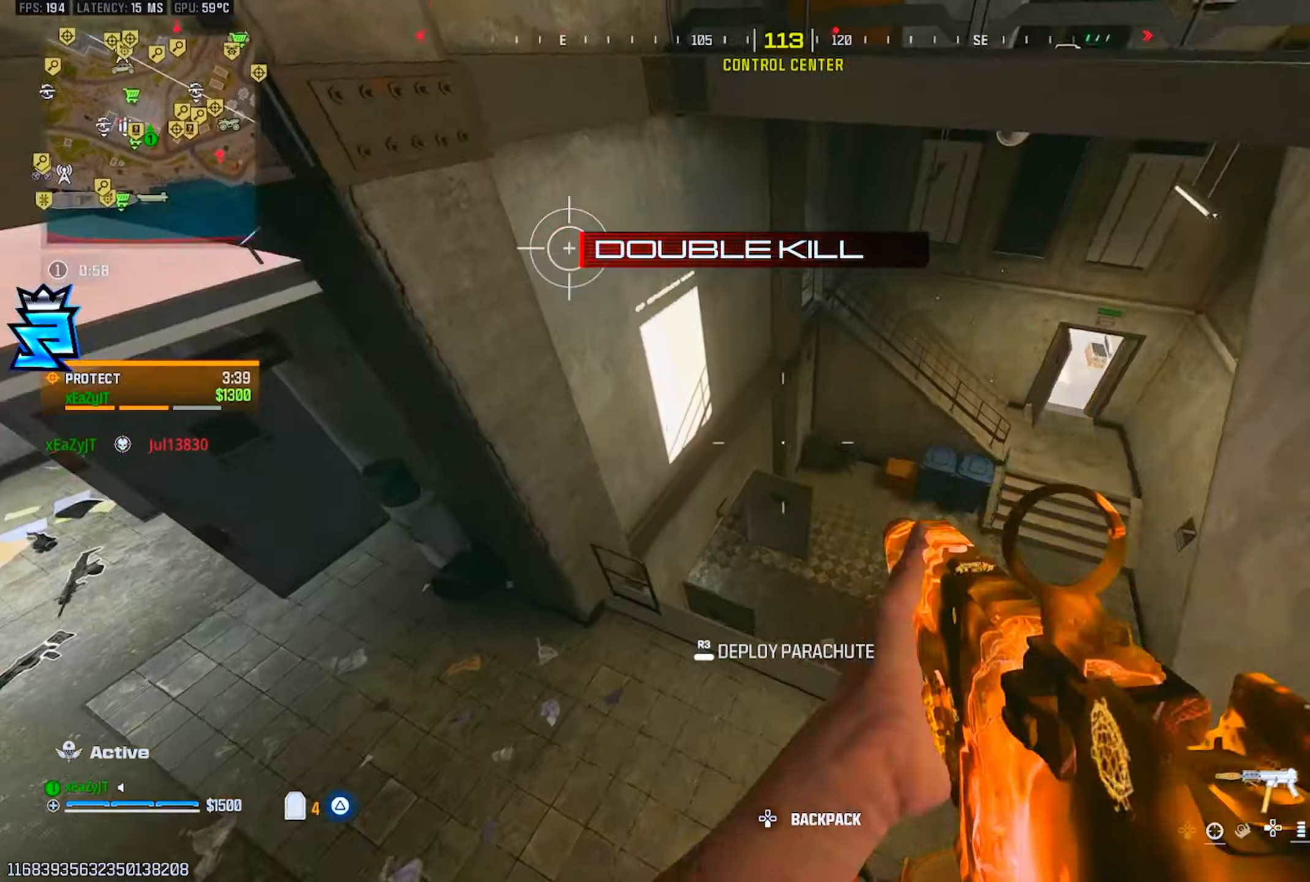
{"buttons": [], "left_stick": "up-left", "right_stick": "up-left", "events": [[150, "right_stick", "up-left"], [183, "TRIANGLE", "down"], [200, "left_stick", "up-left"], [234, "TRIANGLE", "up"], [300, "TRIANGLE", "down"], [317, "L3", "down"], [367, "TRIANGLE", "up"], [400, "L3", "up"]]}
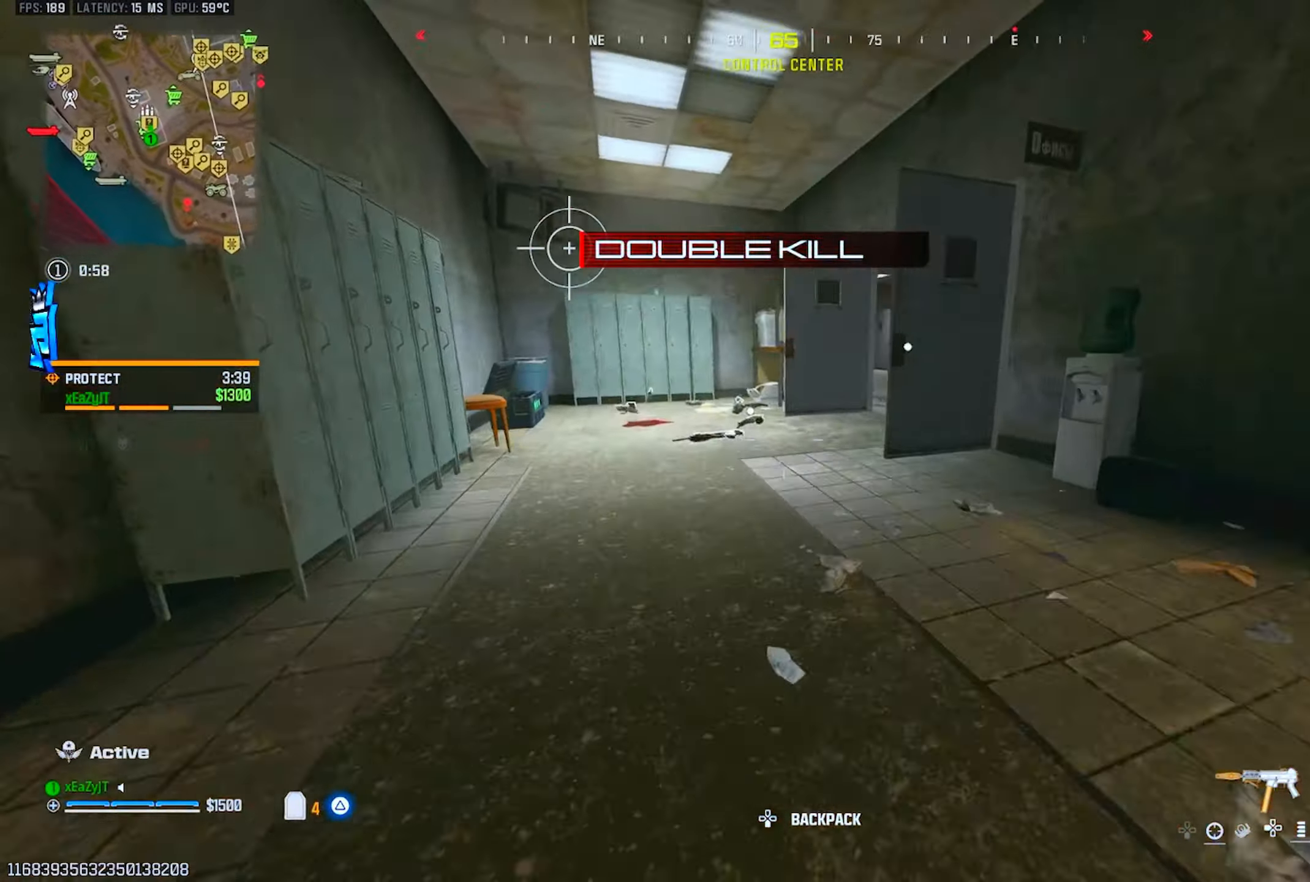
{"buttons": ["CIRCLE"], "left_stick": "up-left", "right_stick": "center", "events": [[34, "CIRCLE", "down"], [84, "CIRCLE", "up"], [84, "right_stick", "right"], [368, "right_stick", "center"], [468, "CIRCLE", "down"]]}
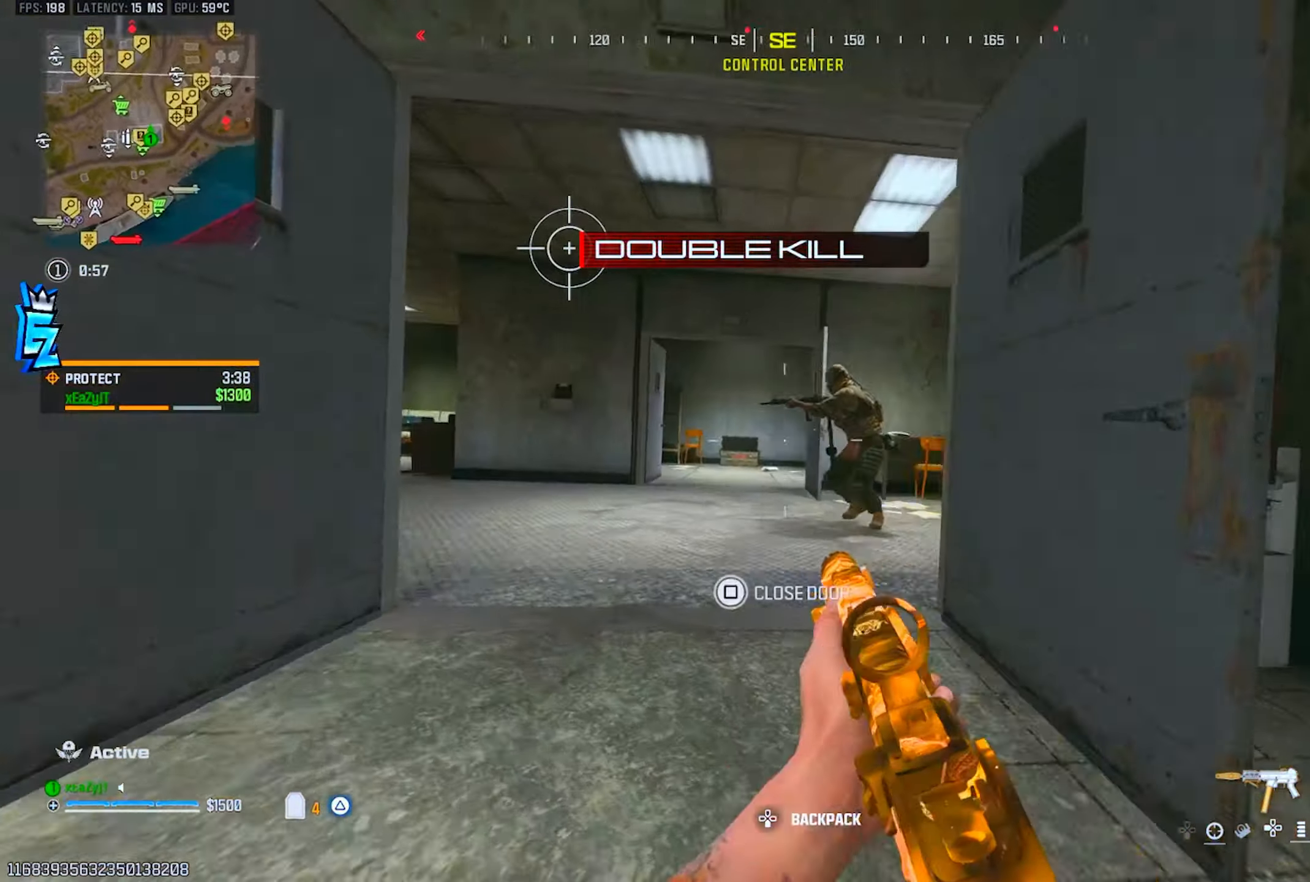
{"buttons": ["L1", "R1", "R3"], "left_stick": "down-left", "right_stick": "center", "events": [[33, "L1", "down"], [33, "R3", "down"], [33, "right_stick", "right"], [83, "CIRCLE", "up"], [83, "left_stick", "center"], [117, "R1", "down"], [150, "left_stick", "down-right"], [167, "R3", "up"], [350, "left_stick", "center"], [367, "right_stick", "left"], [434, "R3", "down"], [434, "left_stick", "down-left"], [434, "right_stick", "center"]]}
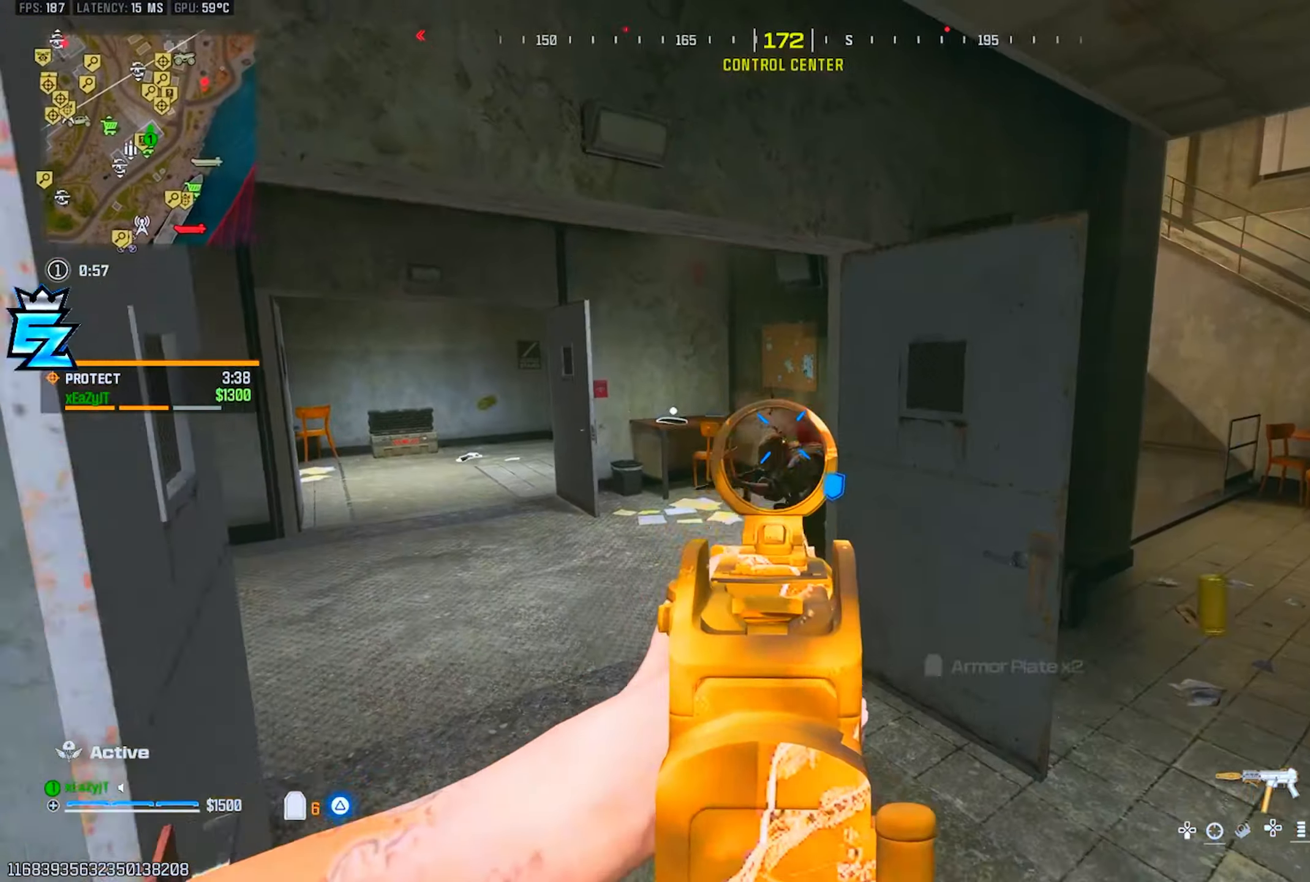
{"buttons": ["L1", "R1"], "left_stick": "up-left", "right_stick": "center", "events": [[17, "R3", "up"], [17, "right_stick", "down-left"], [67, "left_stick", "down-right"], [101, "right_stick", "down-right"], [134, "left_stick", "center"], [184, "left_stick", "up-left"], [217, "right_stick", "up-left"], [267, "right_stick", "up"], [468, "right_stick", "center"]]}
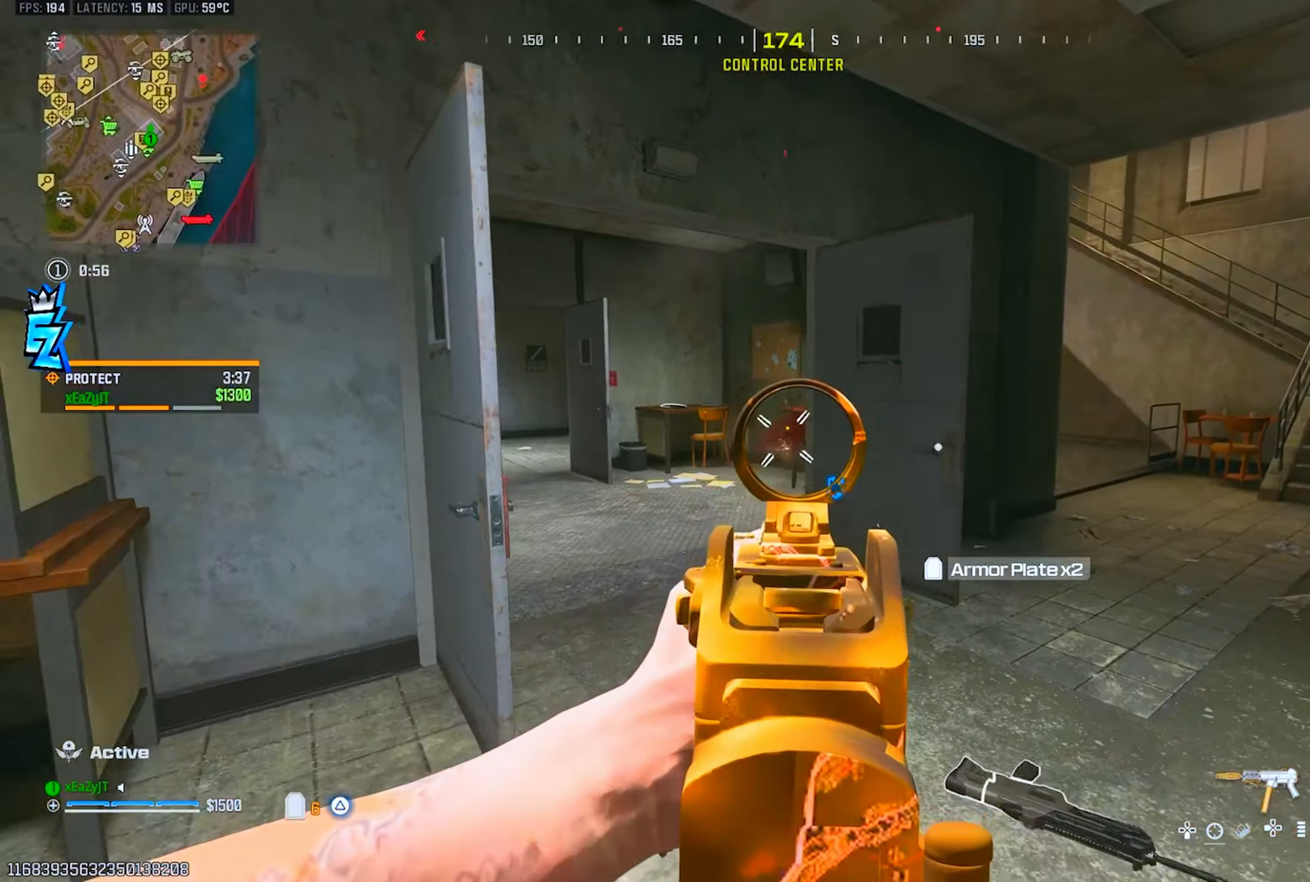
{"buttons": ["L3"], "left_stick": "up-left", "right_stick": "left", "events": [[67, "right_stick", "down-right"], [100, "left_stick", "up"], [200, "right_stick", "center"], [267, "L1", "up"], [267, "left_stick", "up-left"], [334, "R1", "up"], [417, "right_stick", "left"], [450, "L3", "down"]]}
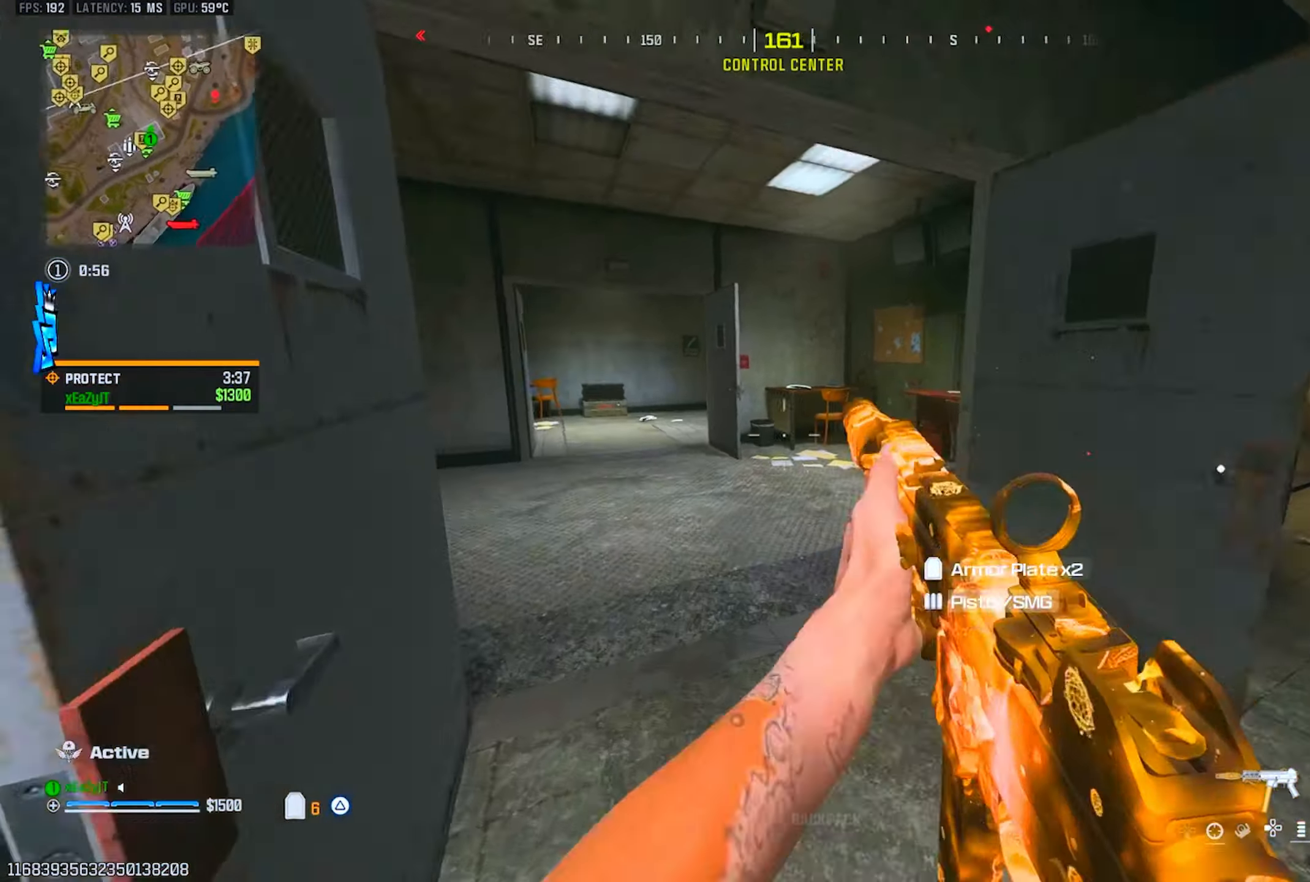
{"buttons": ["R3"], "left_stick": "down-left", "right_stick": "right", "events": [[67, "right_stick", "center"], [83, "L3", "up"], [100, "CIRCLE", "down"], [167, "CIRCLE", "up"], [217, "right_stick", "right"], [367, "CIRCLE", "down"], [417, "left_stick", "down-left"], [450, "R3", "down"], [484, "CIRCLE", "up"]]}
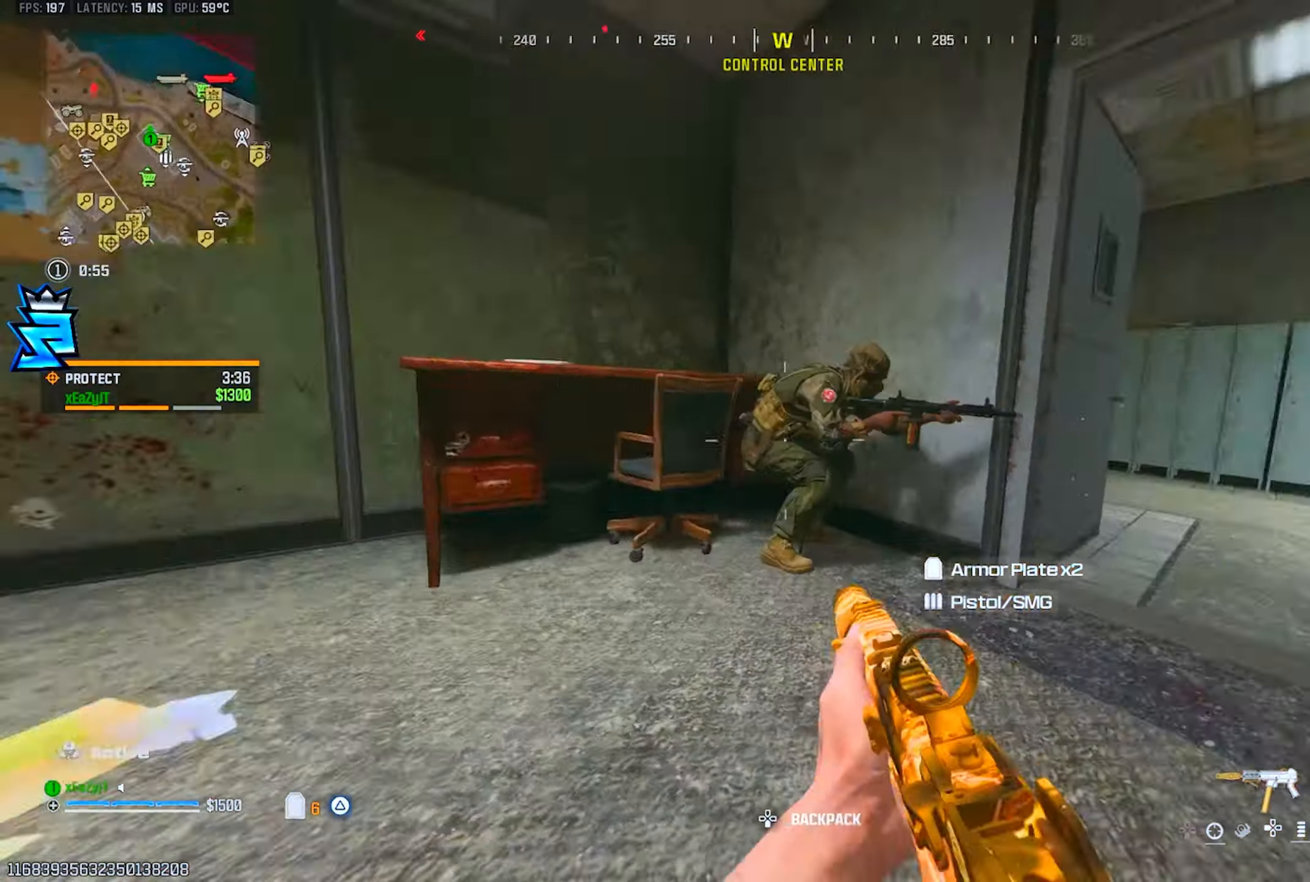
{"buttons": [], "left_stick": "down-left", "right_stick": "left", "events": [[17, "L1", "down"], [17, "R1", "down"], [34, "left_stick", "down-right"], [100, "right_stick", "center"], [134, "R3", "up"], [217, "left_stick", "down"], [217, "right_stick", "down-left"], [384, "right_stick", "center"], [434, "L1", "up"], [434, "right_stick", "left"], [467, "R1", "up"], [467, "SQUARE", "down"], [467, "left_stick", "down-left"], [484, "SQUARE", "up"]]}
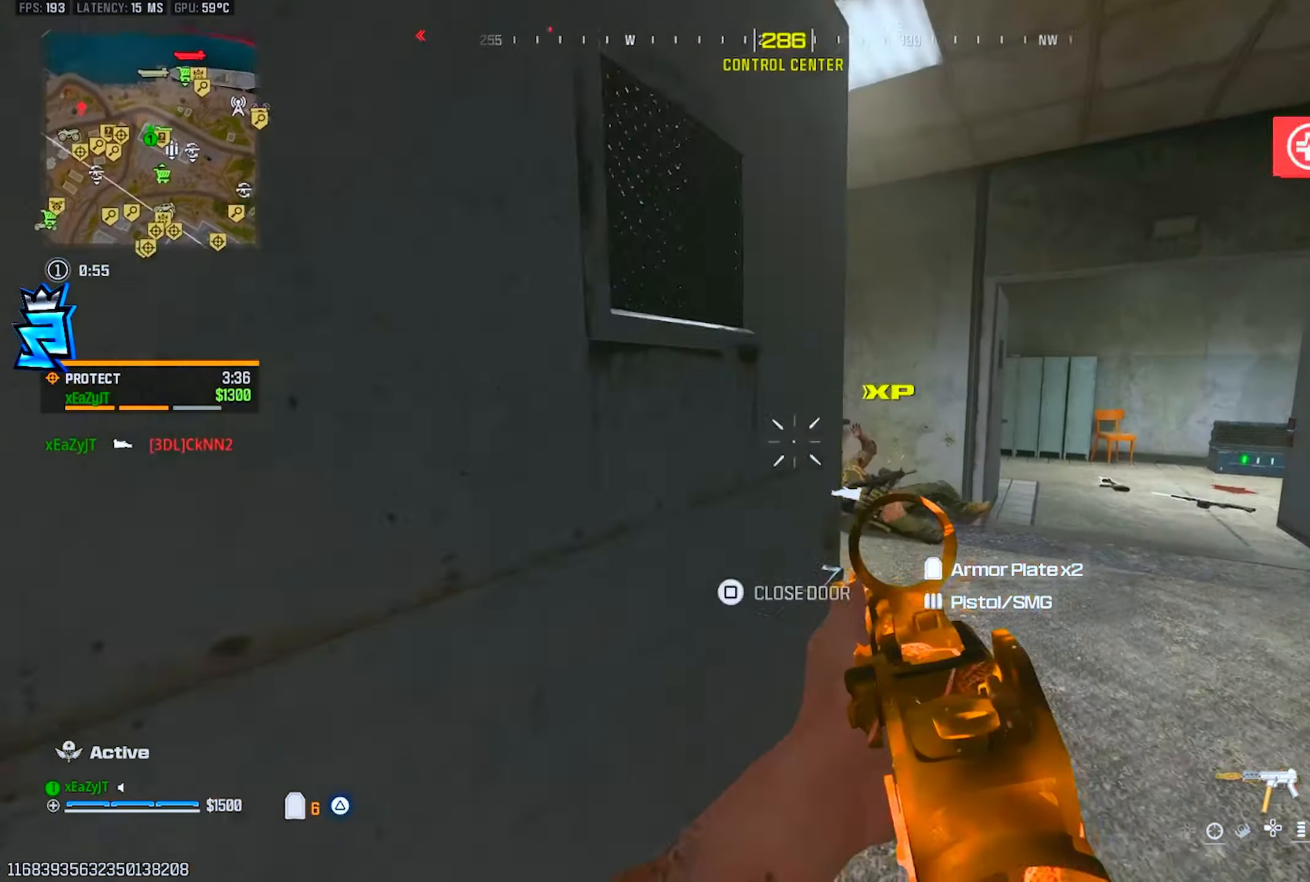
{"buttons": [], "left_stick": "up", "right_stick": "left", "events": [[133, "left_stick", "up-left"], [500, "left_stick", "up"]]}
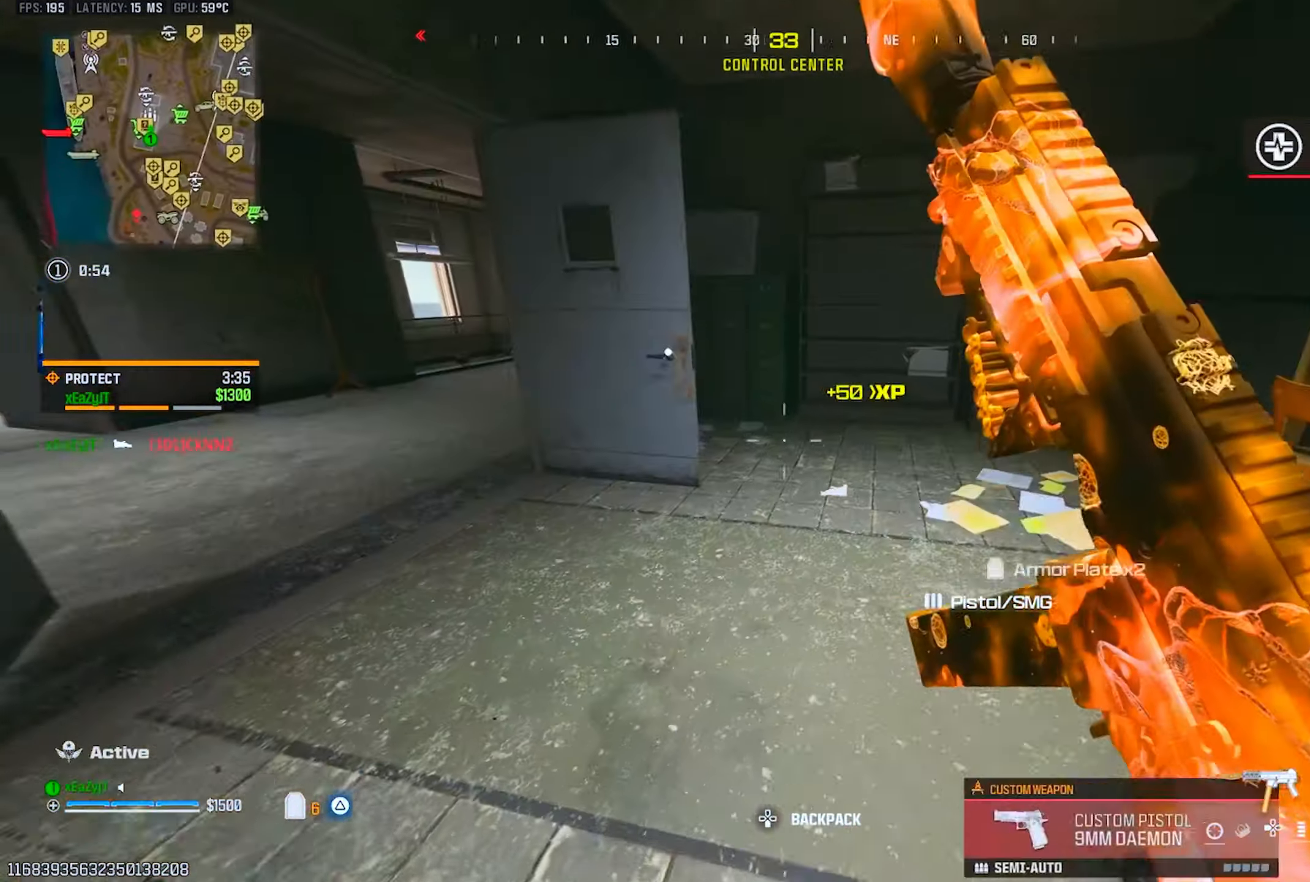
{"buttons": [], "left_stick": "down-right", "right_stick": "up-left", "events": [[284, "left_stick", "right"], [384, "left_stick", "down"], [401, "TRIANGLE", "down"], [401, "right_stick", "up-left"], [451, "left_stick", "down-right"], [501, "TRIANGLE", "up"]]}